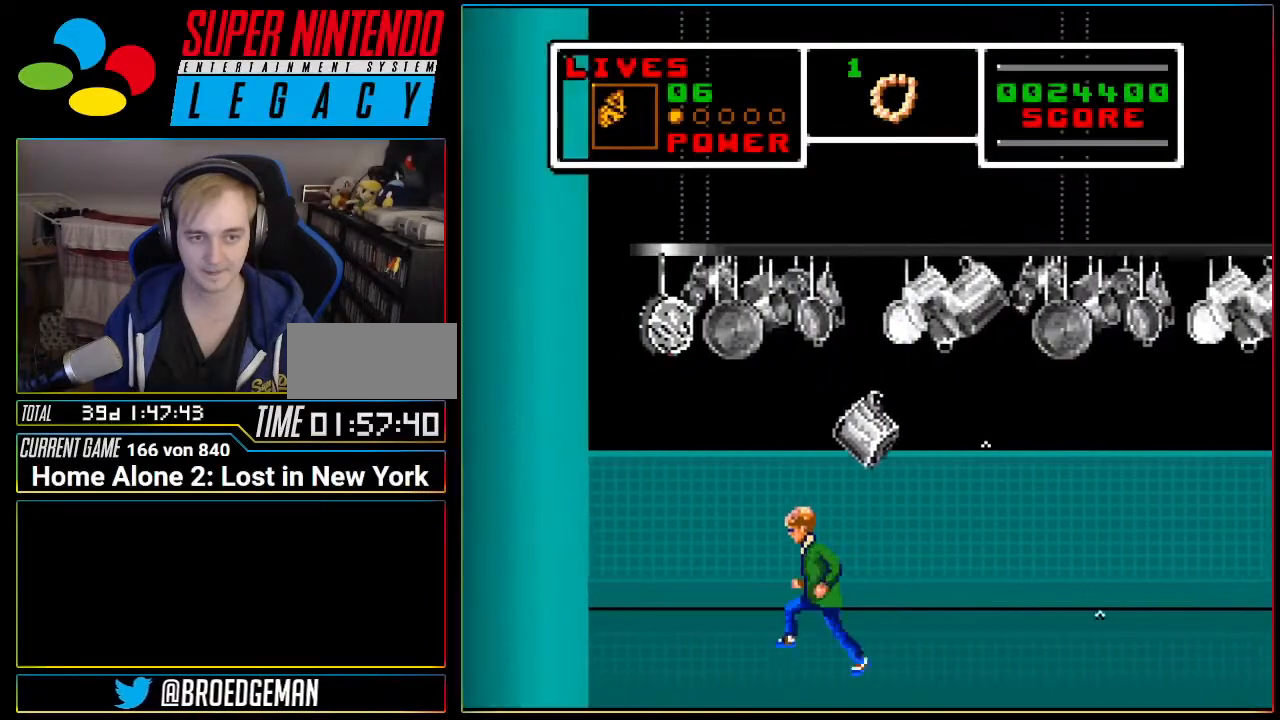
Gameplay with a controller (Nintendo layout); each line is a JSON object with the inputs held at the frame after it. "events" lists button and stick changes between this image and that frame as [ms after this image, input, new state], when the widget could be followed in between. Not read: L3 R3 SELECT.
{"buttons": ["DPAD_LEFT"], "events": []}
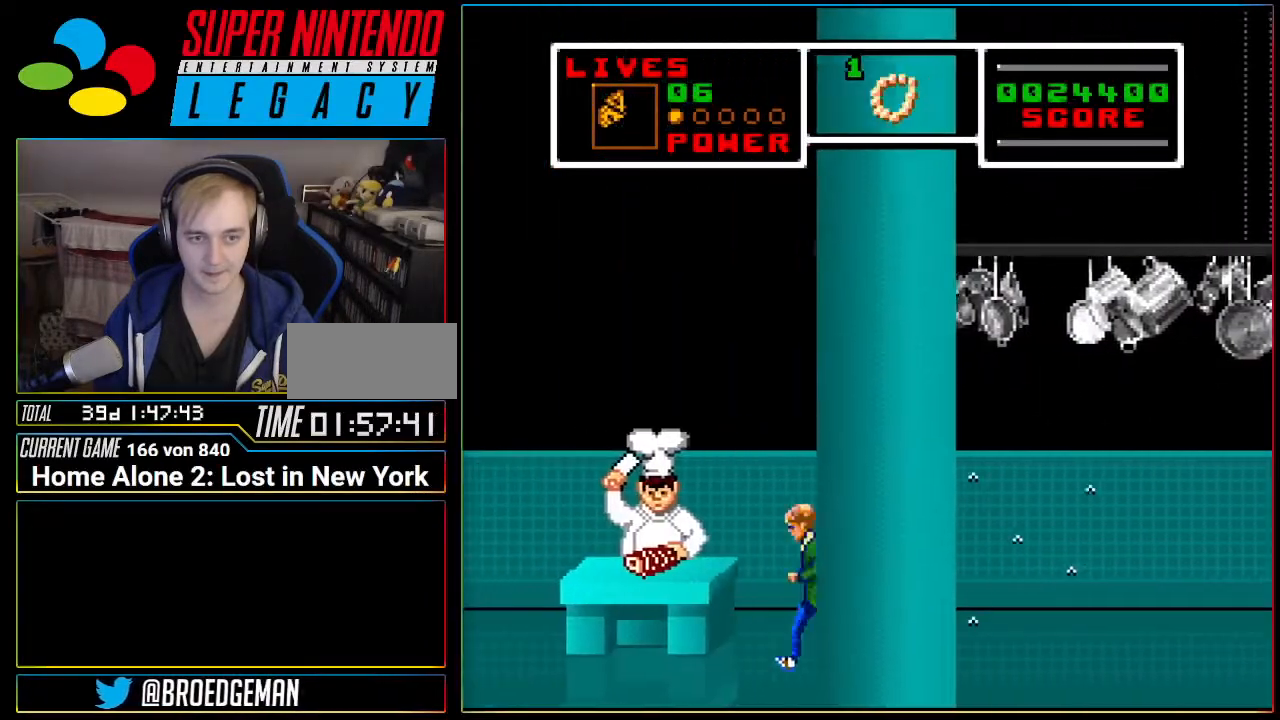
{"buttons": [], "events": [[84, "DPAD_LEFT", "up"]]}
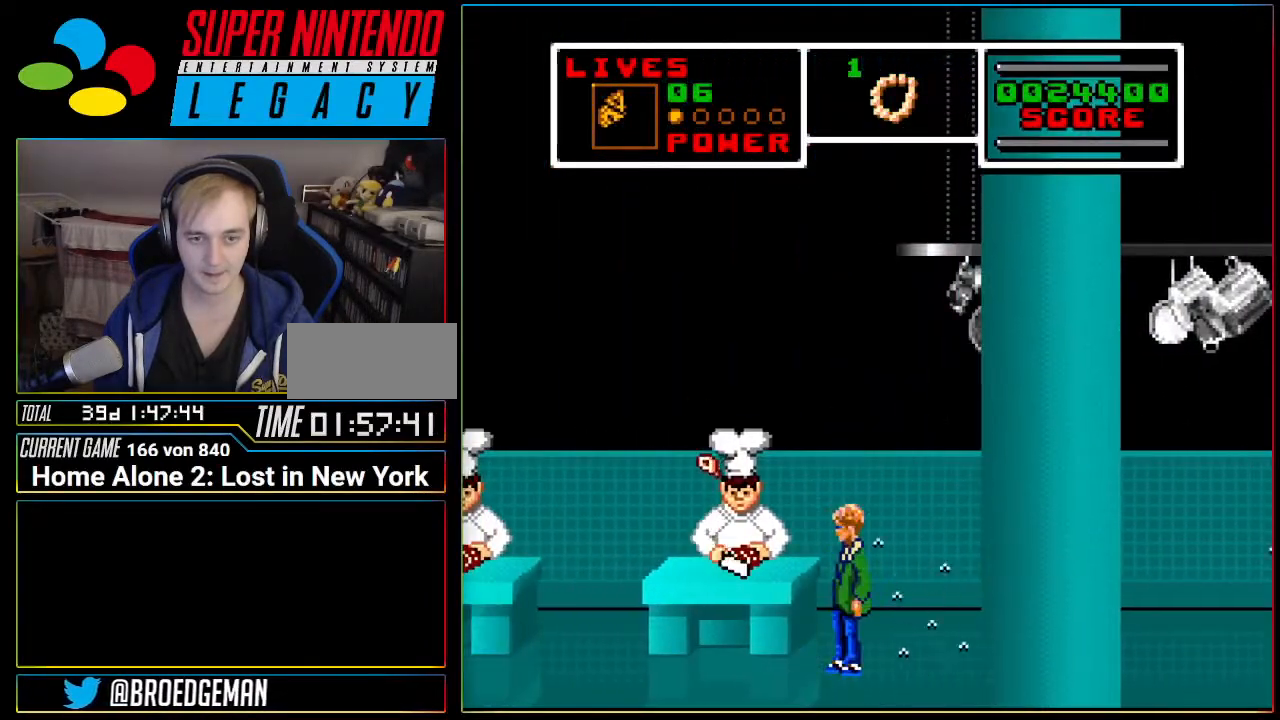
{"buttons": ["DPAD_LEFT"], "events": [[500, "DPAD_LEFT", "down"]]}
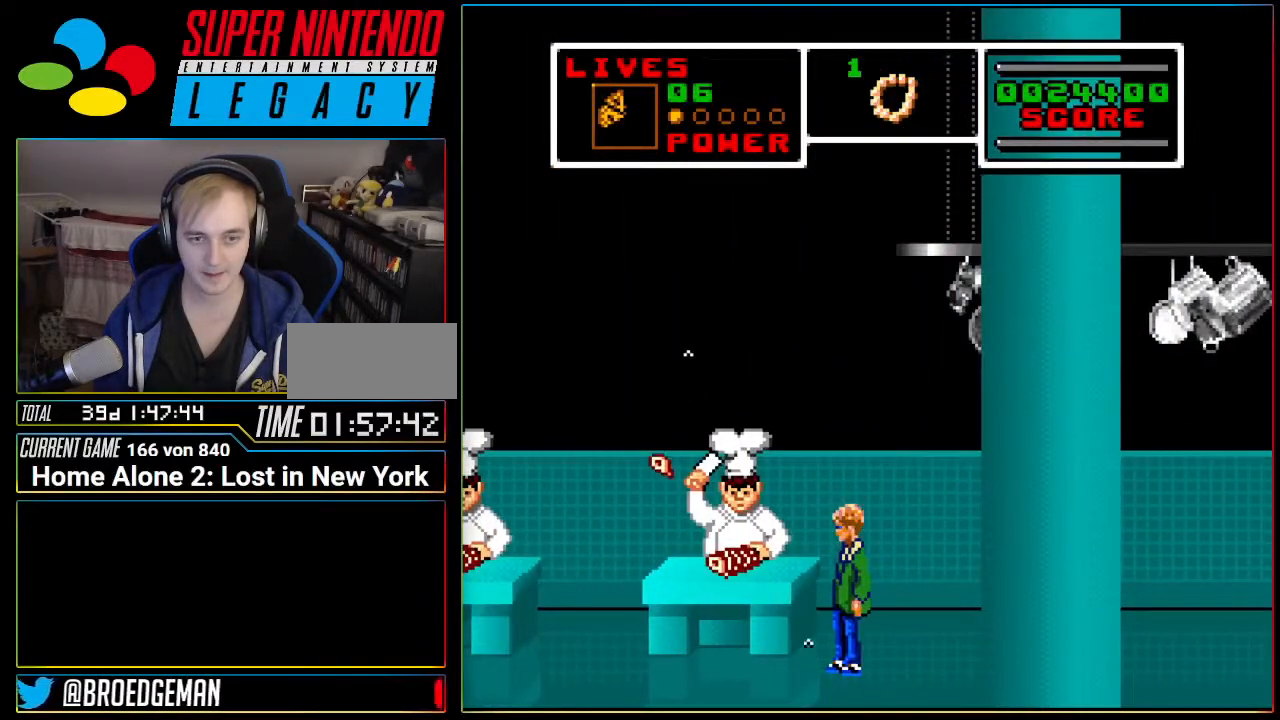
{"buttons": ["DPAD_LEFT"], "events": []}
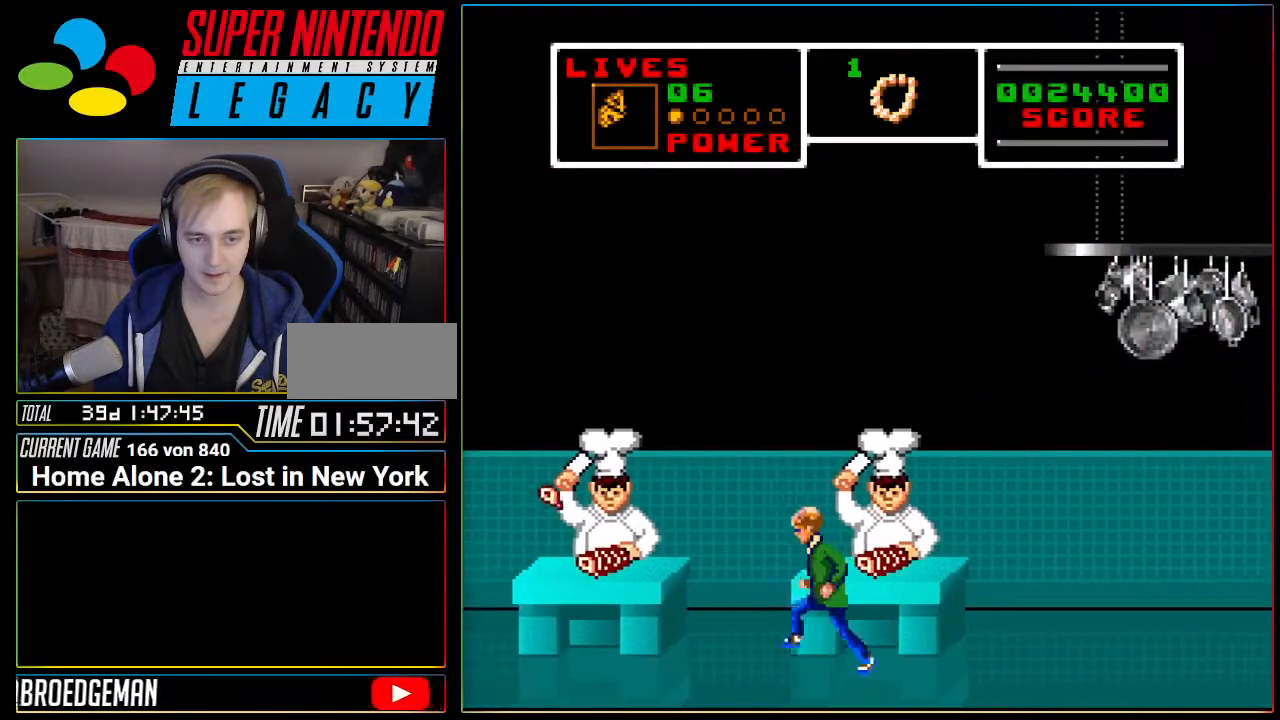
{"buttons": [], "events": [[351, "DPAD_LEFT", "up"]]}
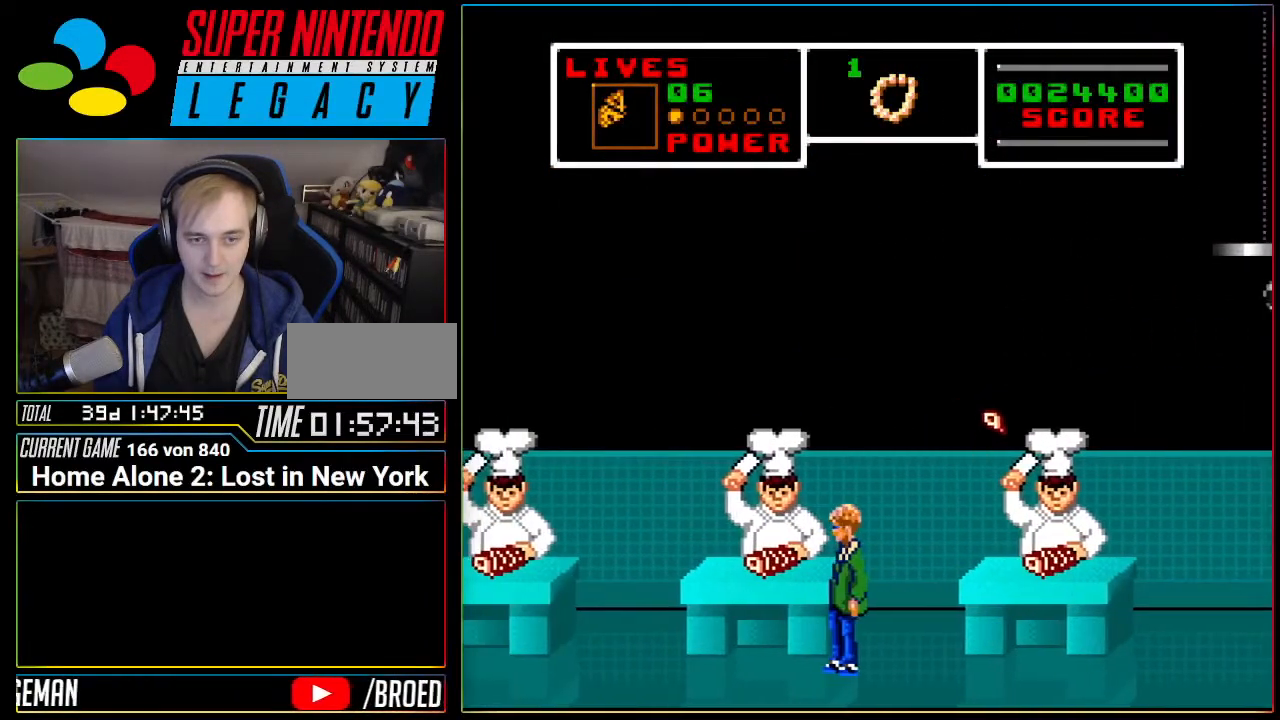
{"buttons": [], "events": []}
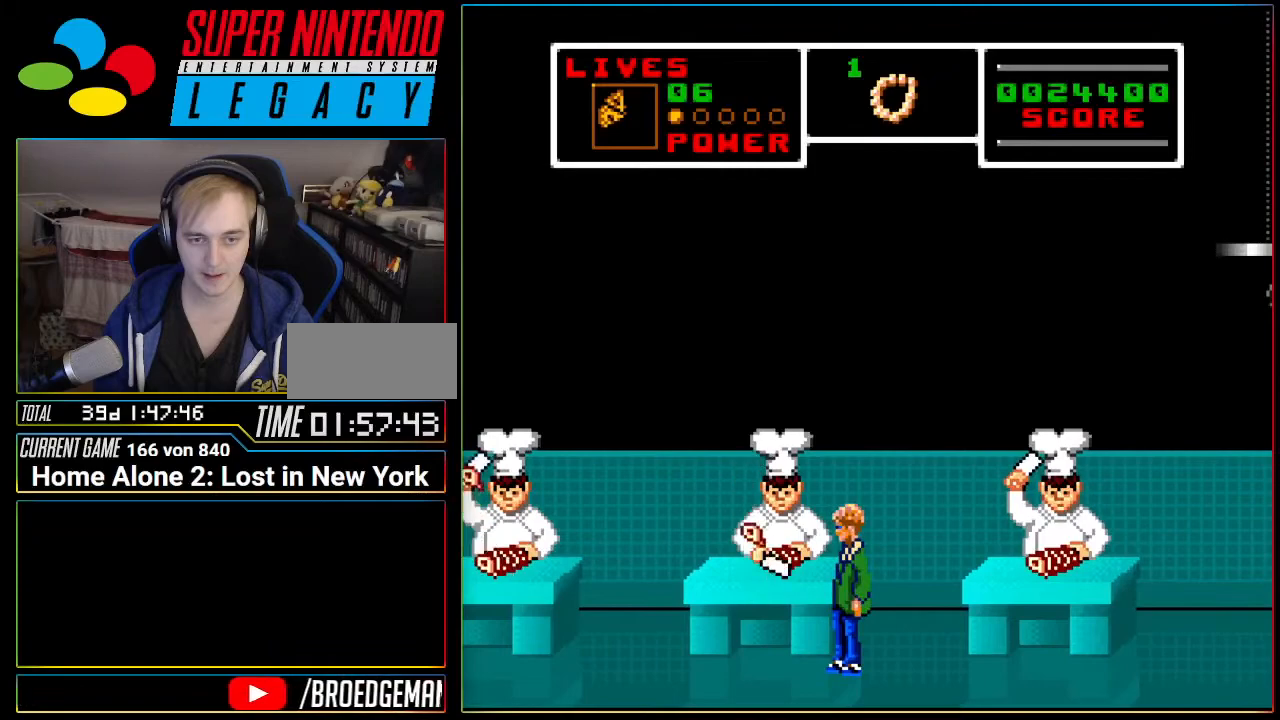
{"buttons": ["DPAD_LEFT"], "events": [[317, "DPAD_LEFT", "down"], [417, "DPAD_LEFT", "up"], [501, "DPAD_LEFT", "down"]]}
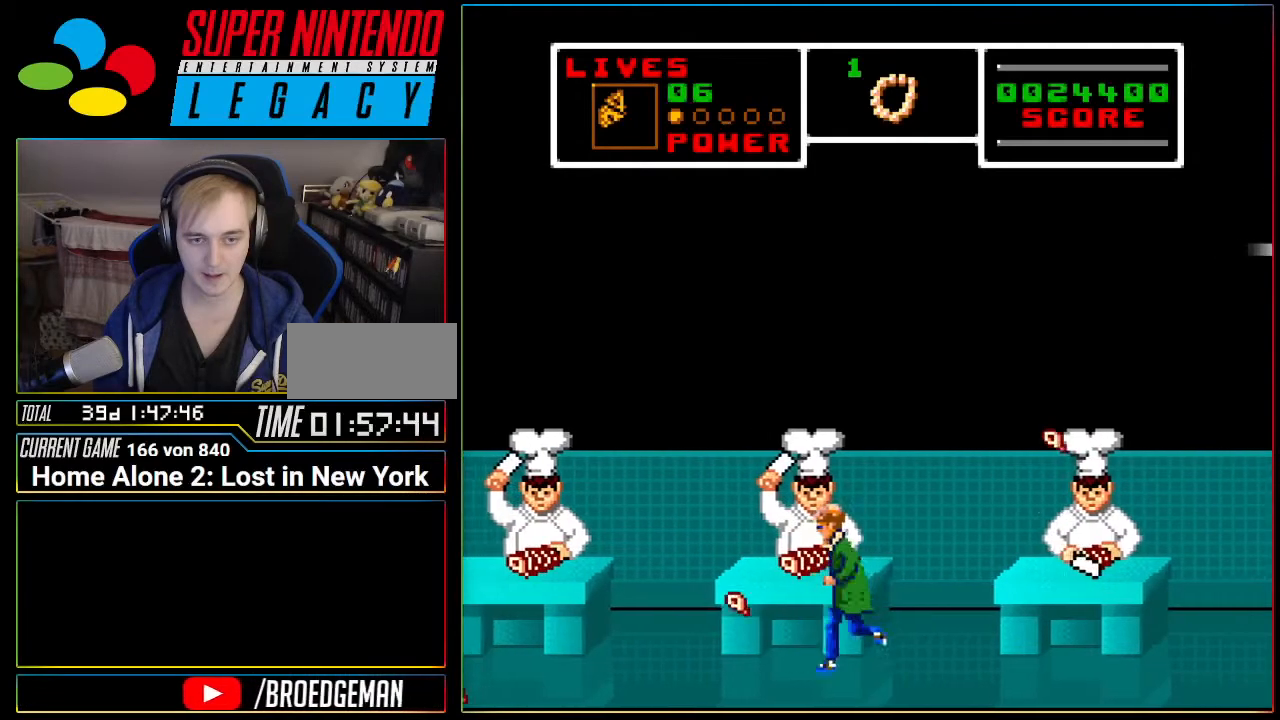
{"buttons": [], "events": [[467, "DPAD_LEFT", "up"]]}
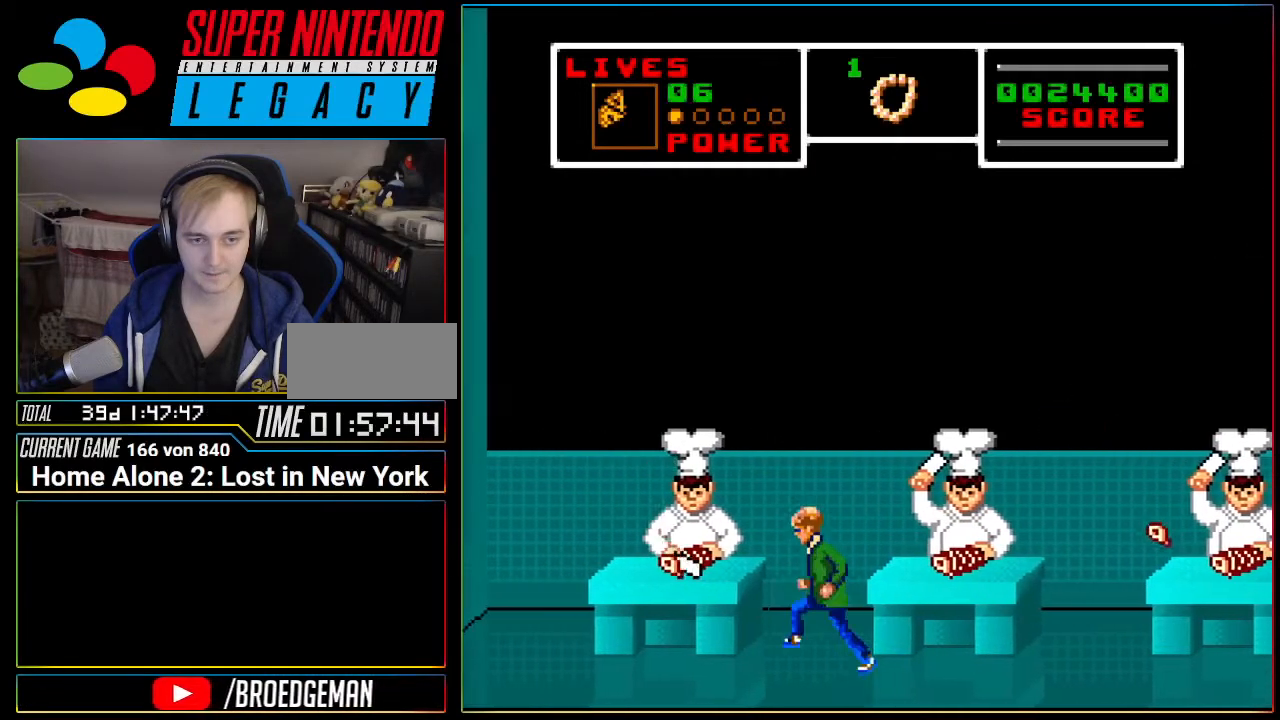
{"buttons": [], "events": [[351, "DPAD_LEFT", "down"], [451, "DPAD_LEFT", "up"]]}
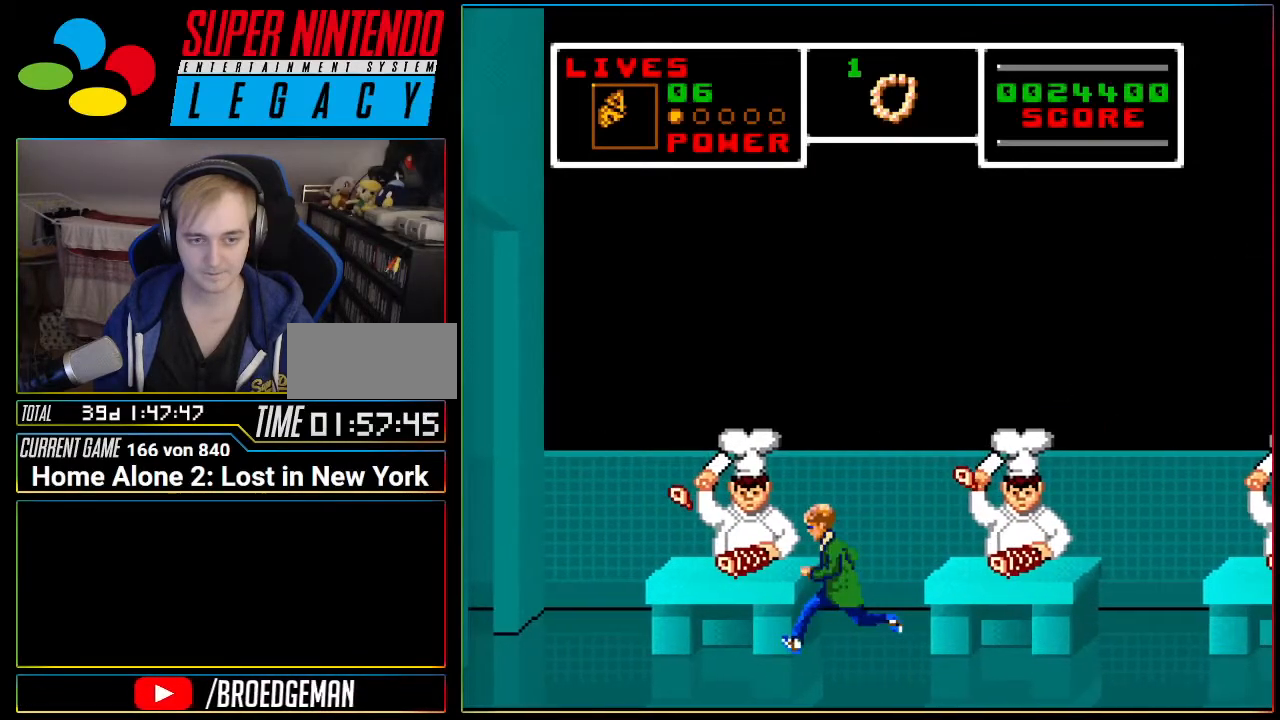
{"buttons": ["DPAD_LEFT"], "events": [[66, "DPAD_LEFT", "down"]]}
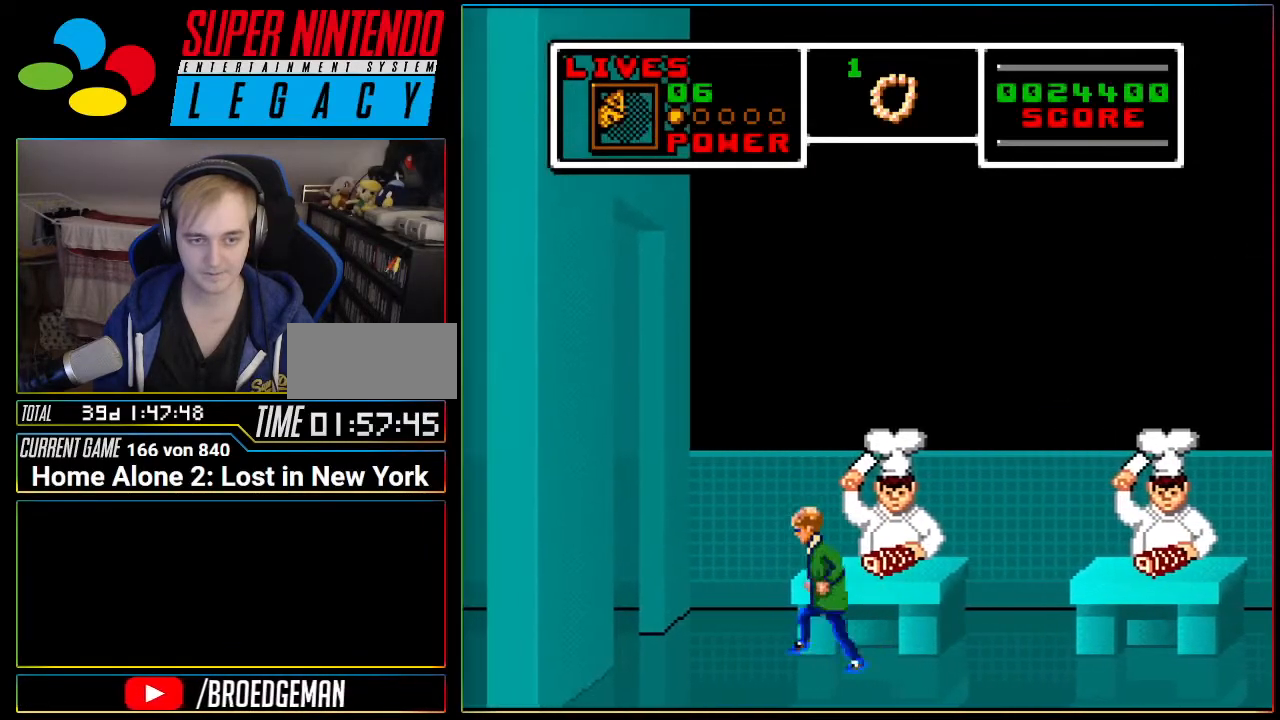
{"buttons": ["DPAD_LEFT"], "events": []}
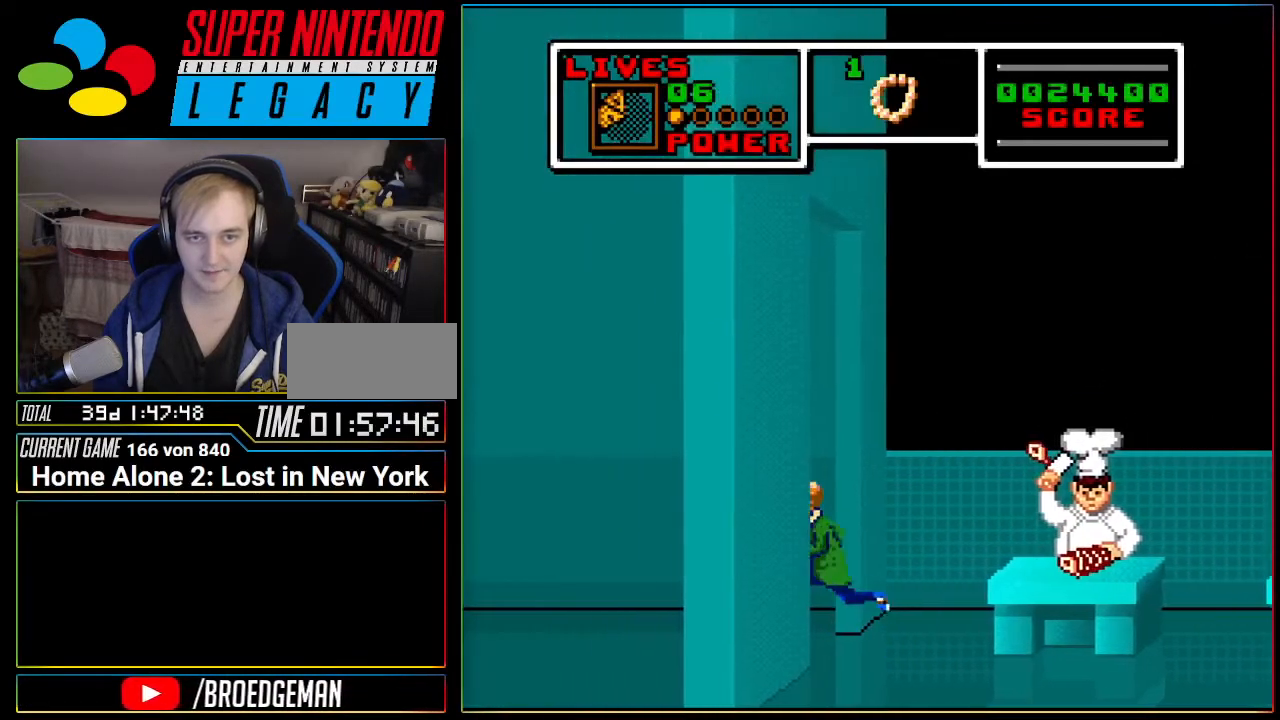
{"buttons": [], "events": [[267, "DPAD_LEFT", "up"]]}
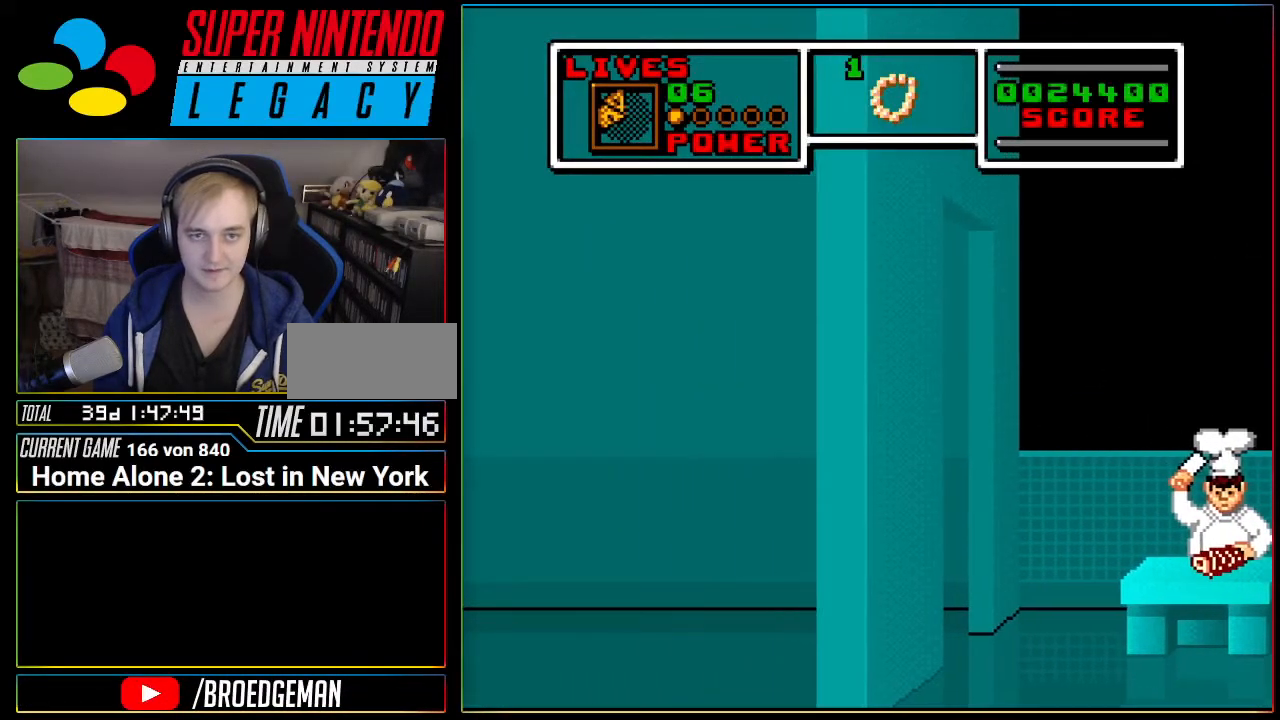
{"buttons": ["DPAD_LEFT"]}
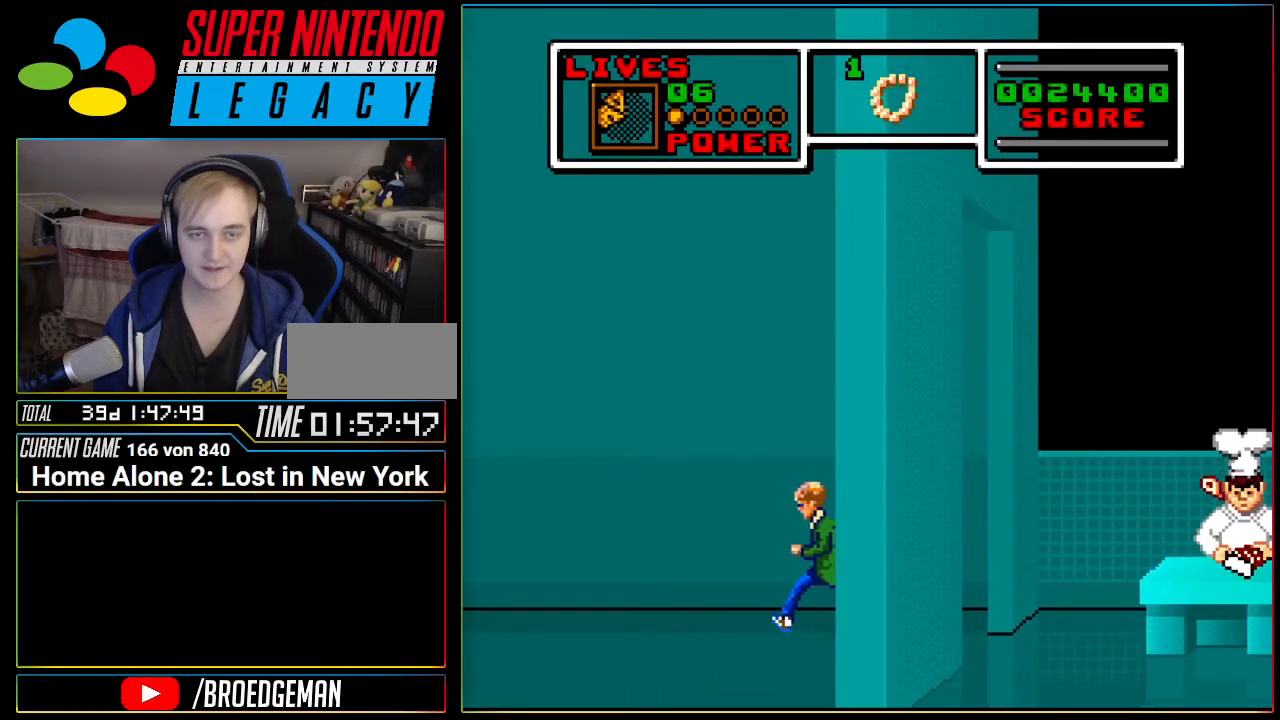
{"buttons": ["DPAD_LEFT"], "events": []}
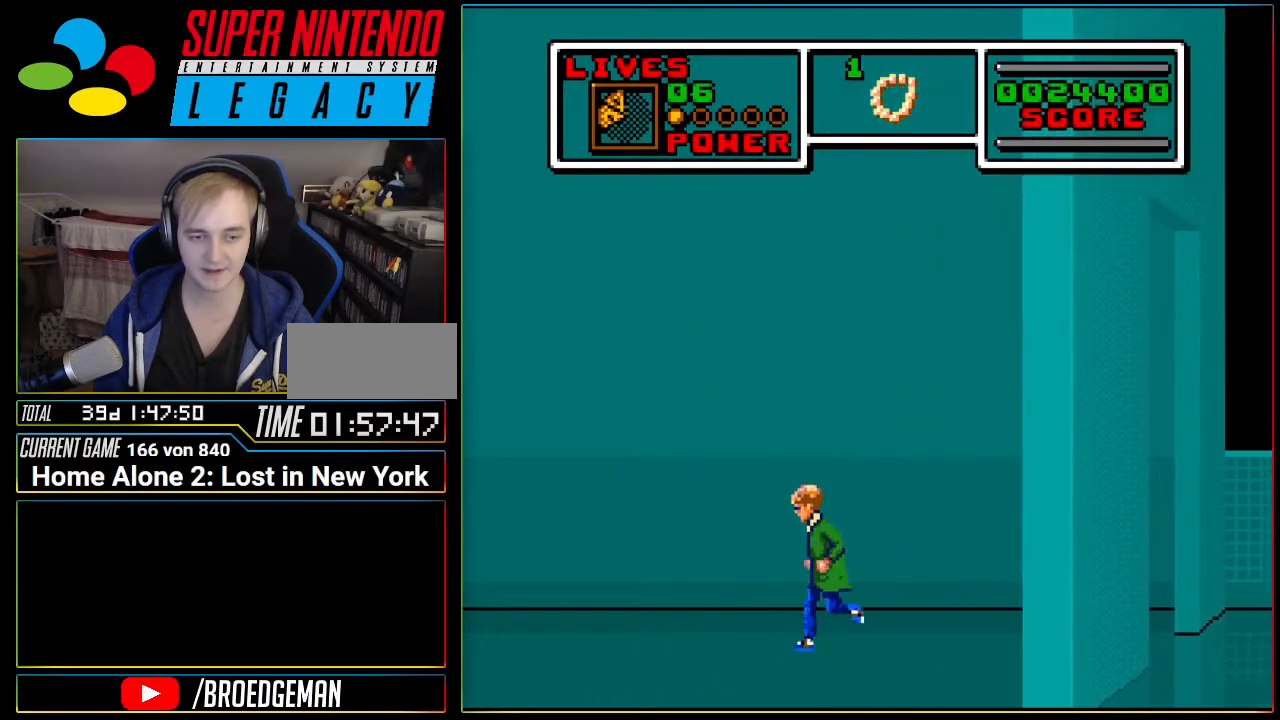
{"buttons": ["DPAD_LEFT"], "events": []}
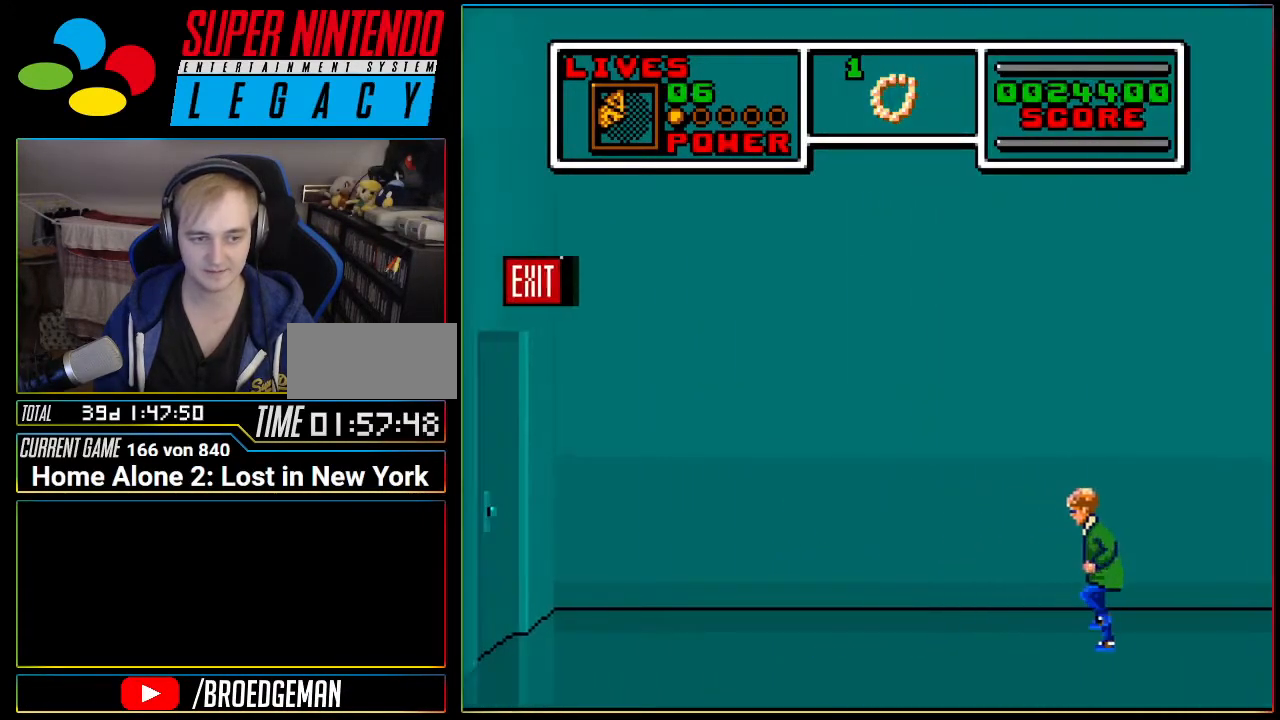
{"buttons": [], "events": [[250, "DPAD_LEFT", "up"]]}
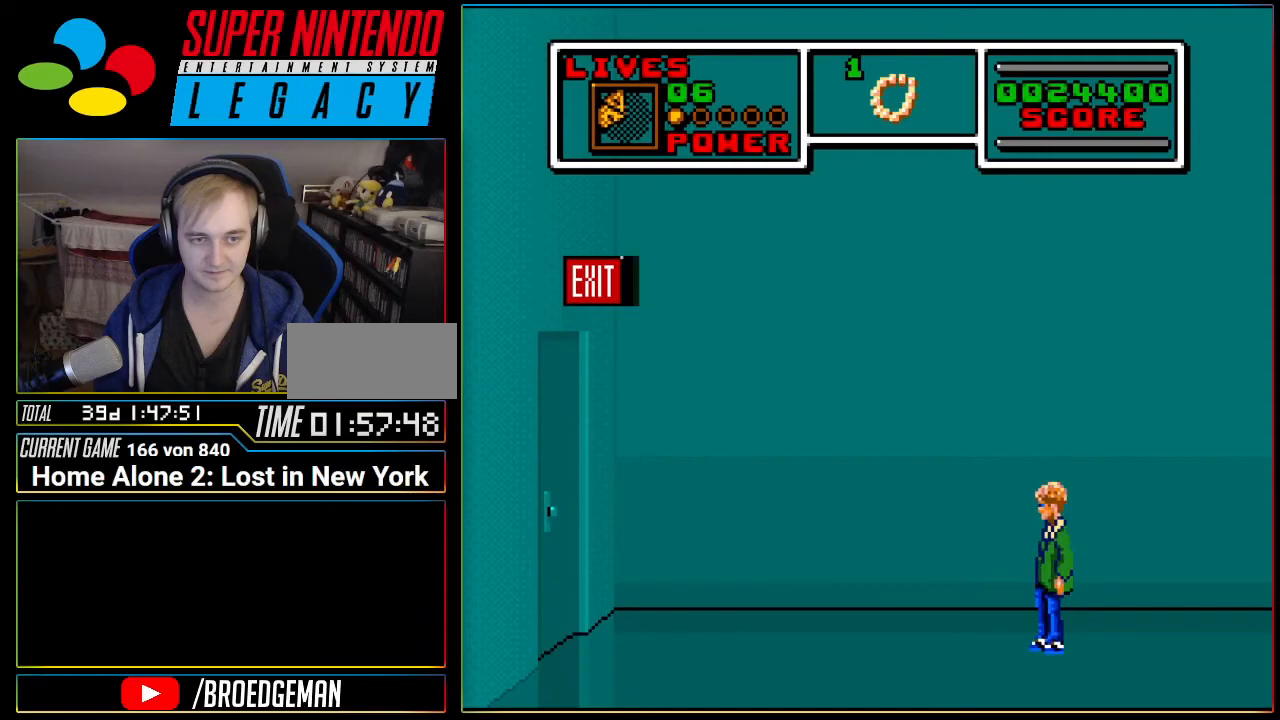
{"buttons": ["DPAD_LEFT"], "events": [[451, "DPAD_LEFT", "down"]]}
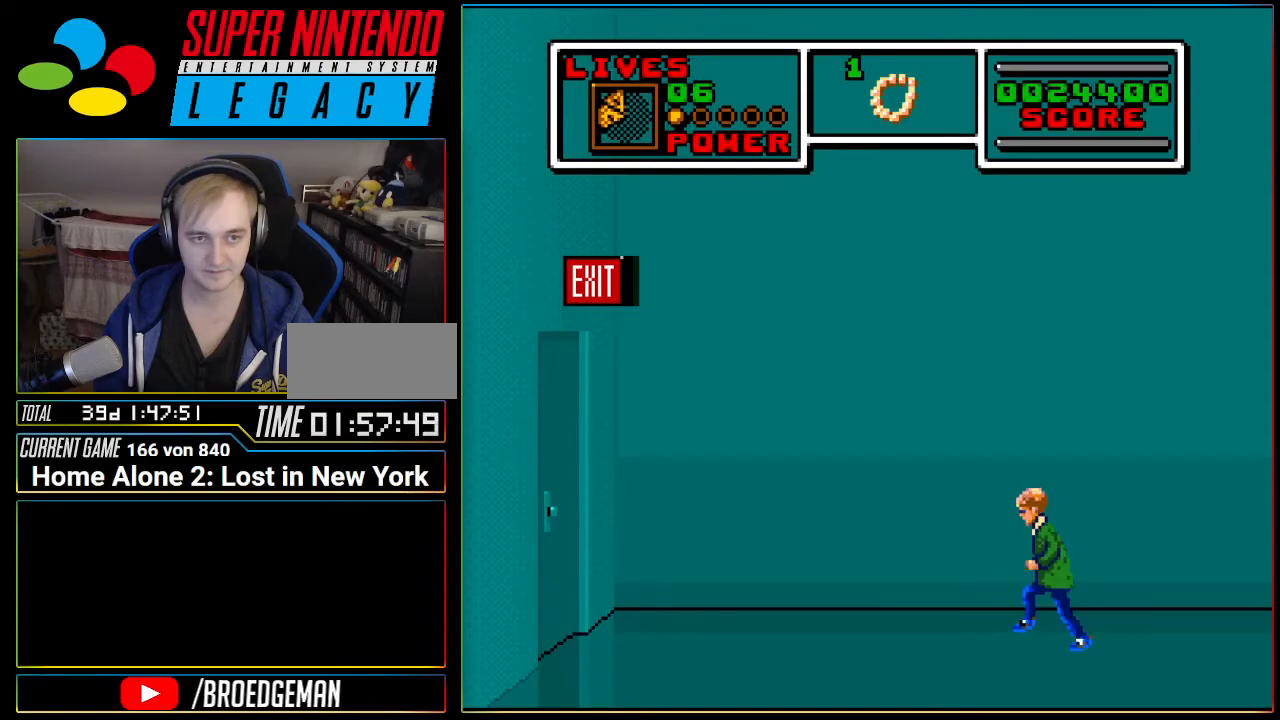
{"buttons": ["DPAD_LEFT"], "events": []}
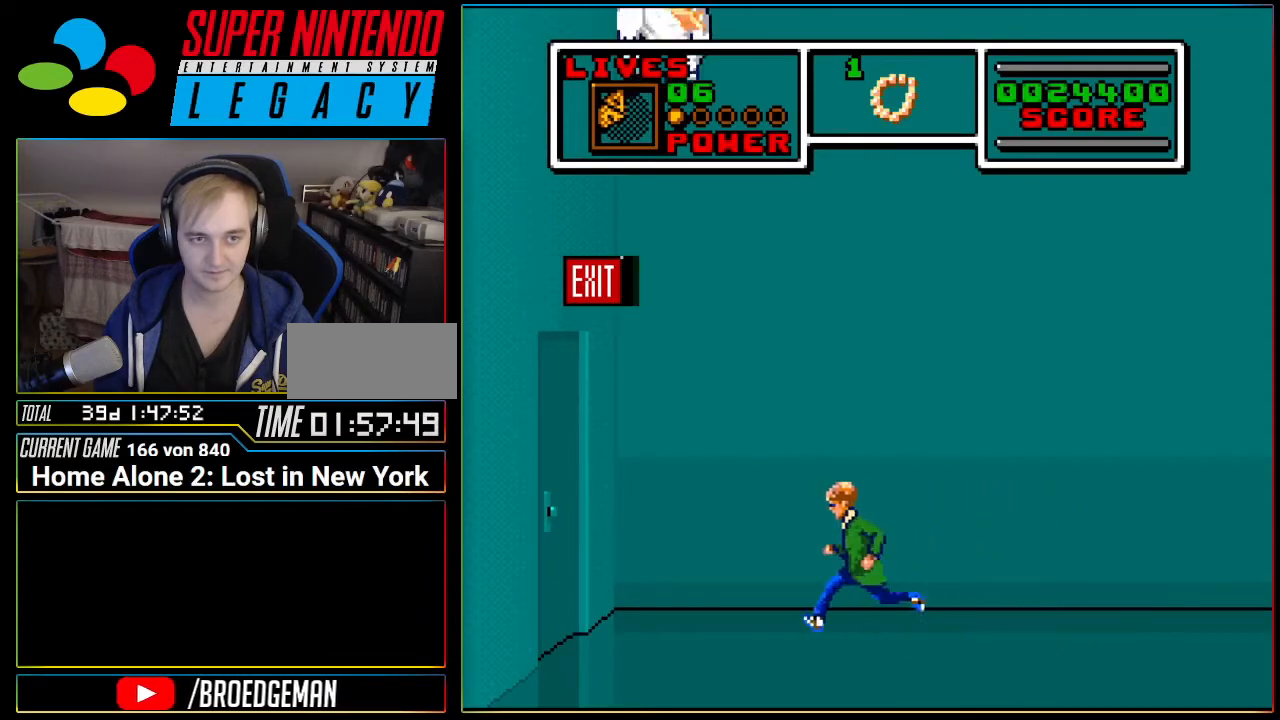
{"buttons": ["DPAD_DOWN", "DPAD_LEFT"], "events": [[184, "DPAD_DOWN", "down"]]}
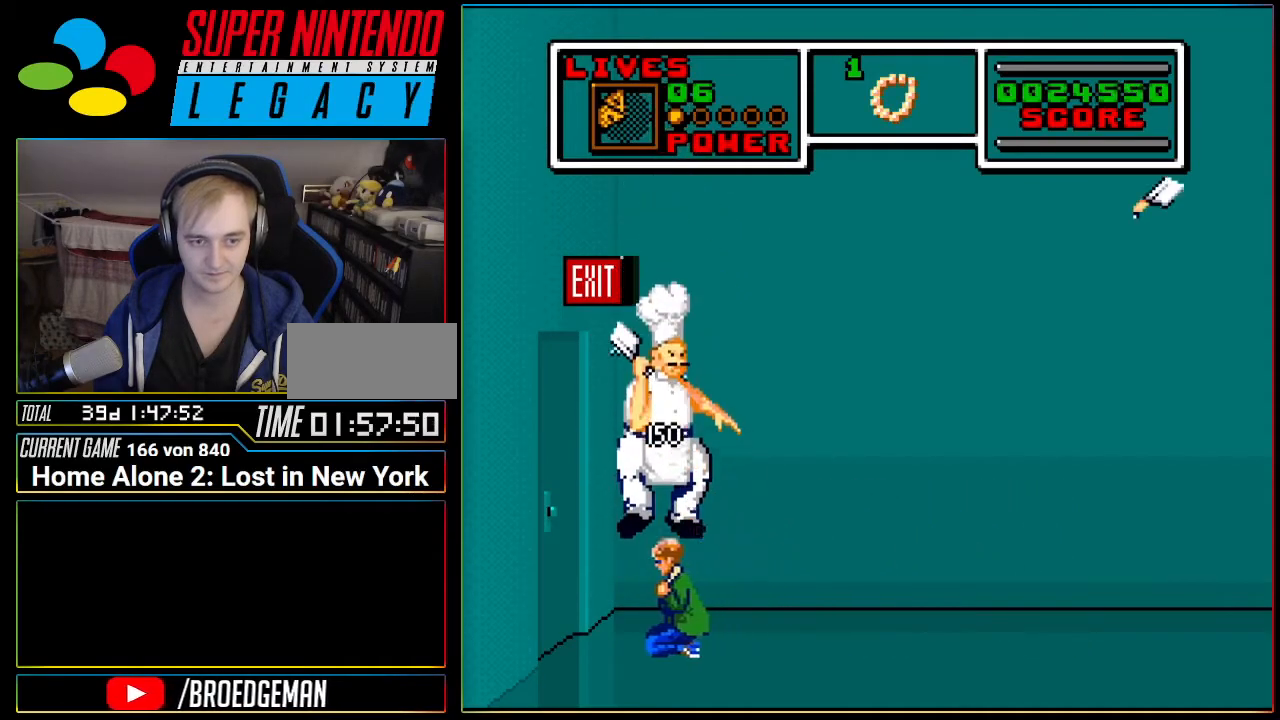
{"buttons": ["DPAD_RIGHT"], "events": [[150, "DPAD_DOWN", "up"], [150, "DPAD_LEFT", "up"], [150, "DPAD_RIGHT", "down"]]}
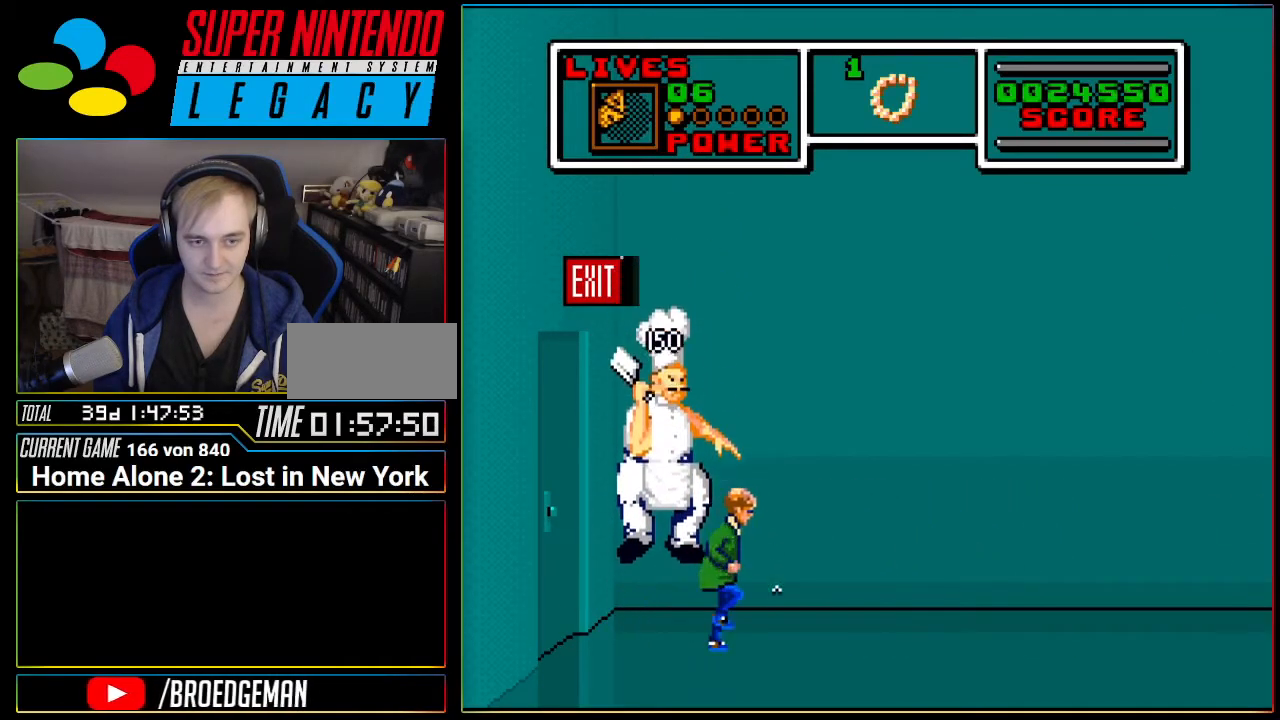
{"buttons": ["DPAD_RIGHT"], "events": []}
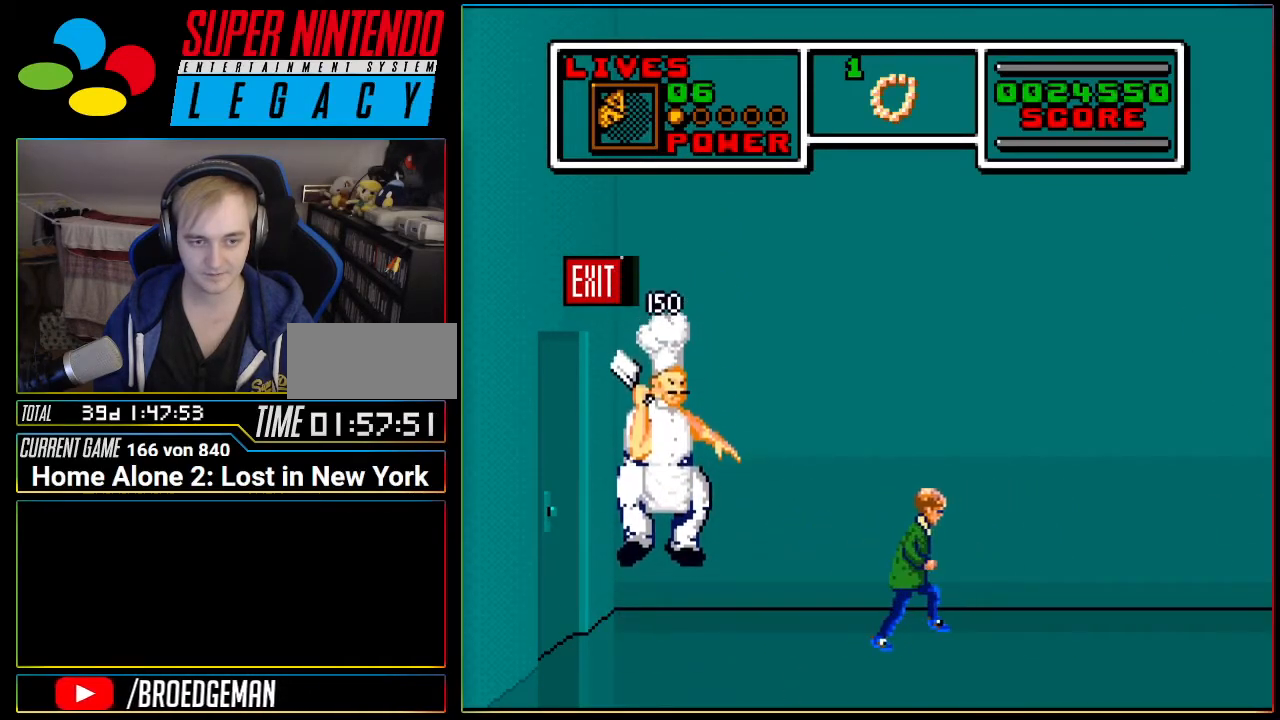
{"buttons": ["DPAD_LEFT"], "events": [[16, "DPAD_RIGHT", "up"], [183, "DPAD_LEFT", "down"]]}
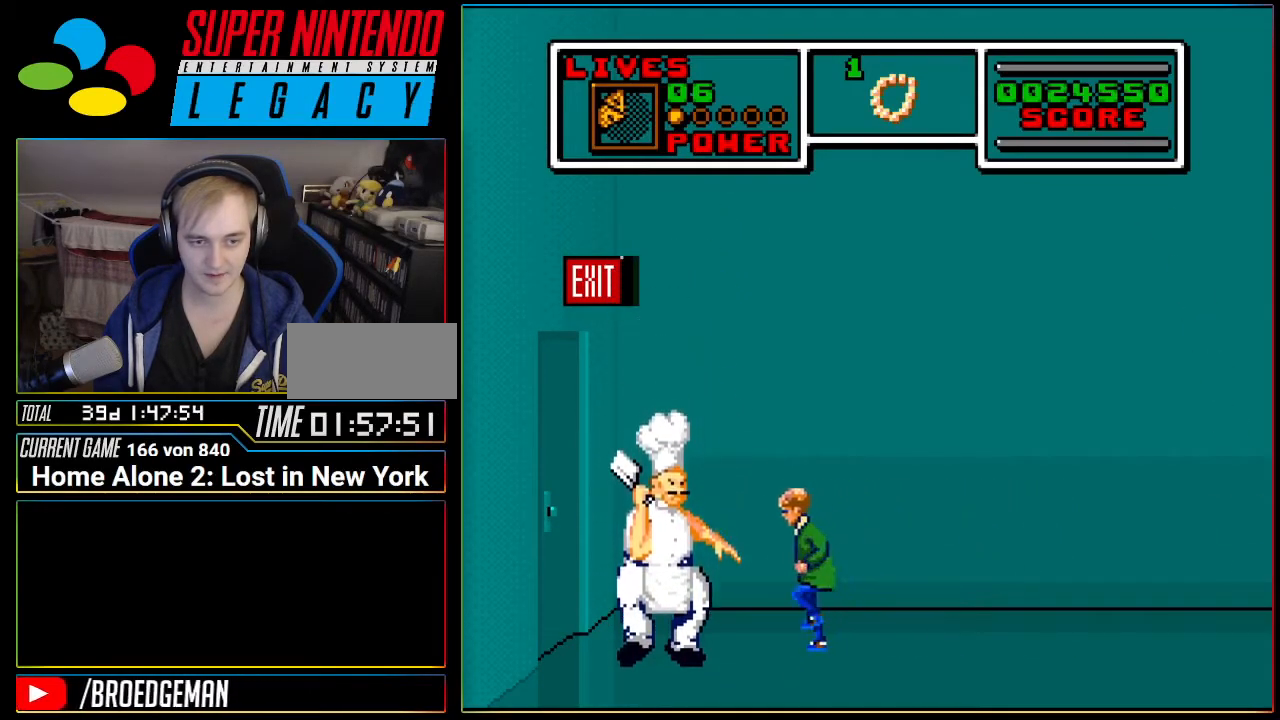
{"buttons": ["DPAD_DOWN", "DPAD_LEFT"], "events": [[84, "DPAD_DOWN", "down"]]}
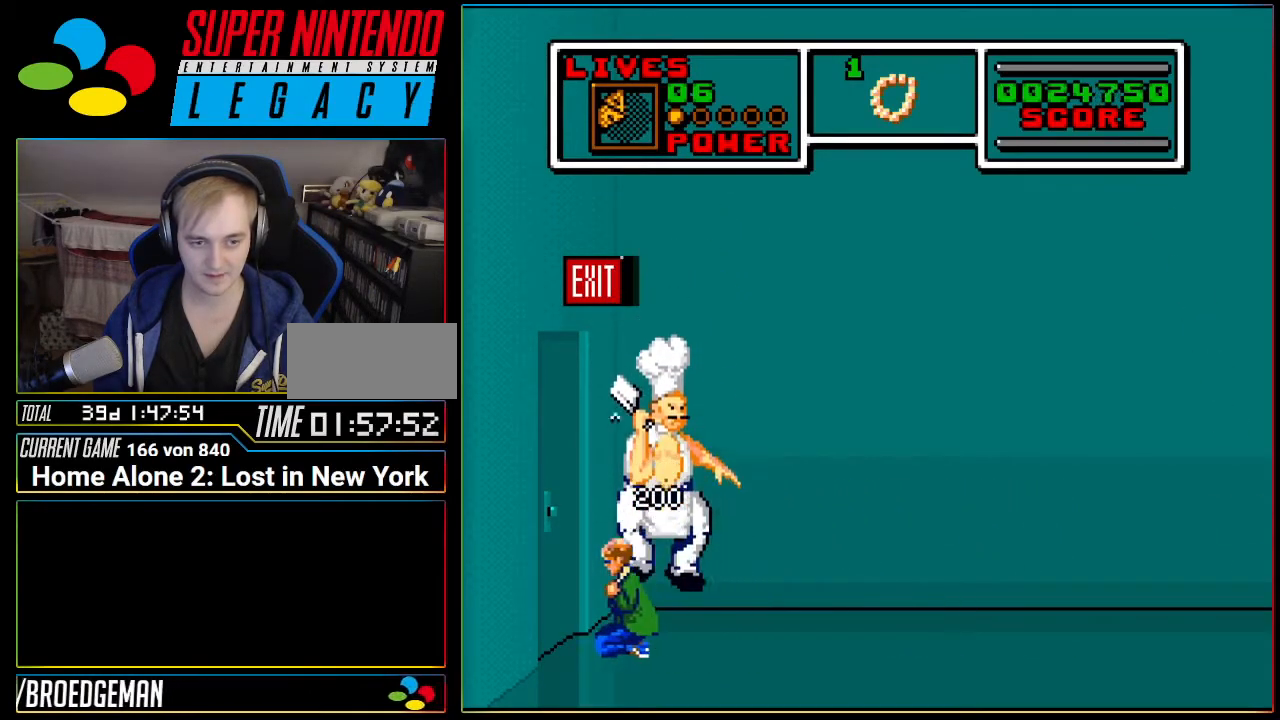
{"buttons": ["DPAD_RIGHT"], "events": [[183, "DPAD_LEFT", "up"], [200, "DPAD_RIGHT", "down"], [233, "DPAD_DOWN", "up"]]}
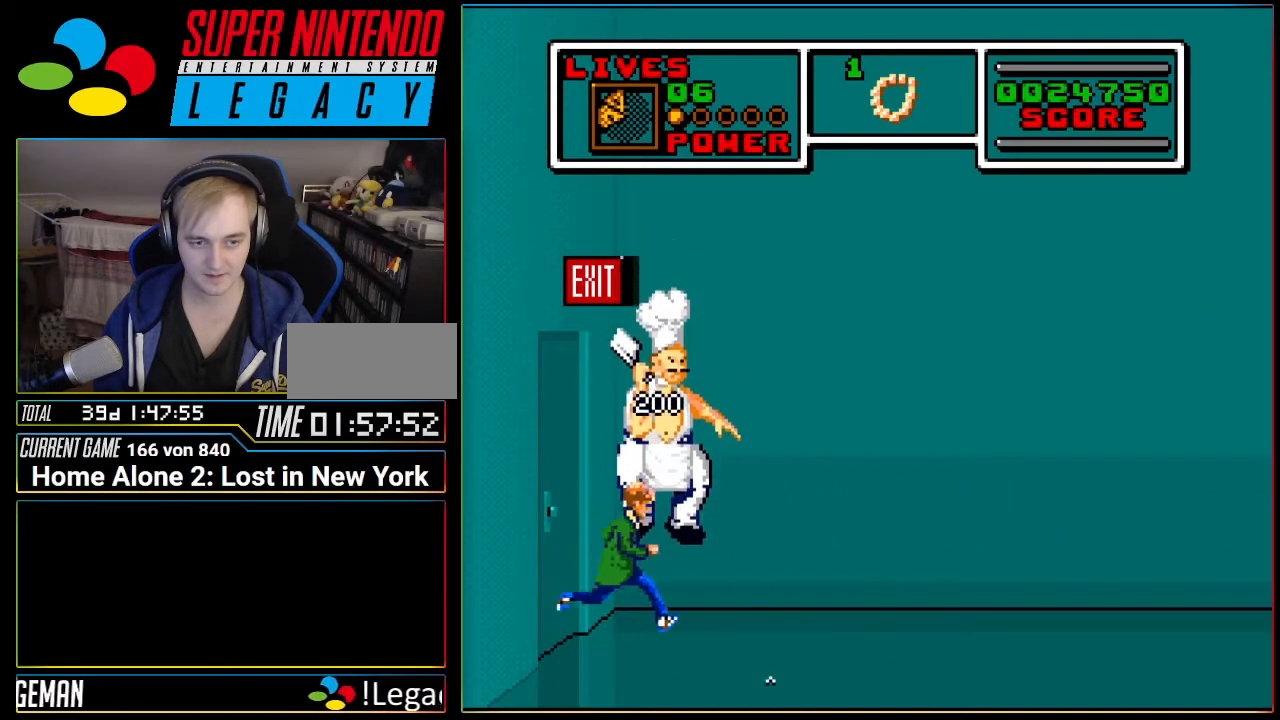
{"buttons": ["DPAD_RIGHT"], "events": []}
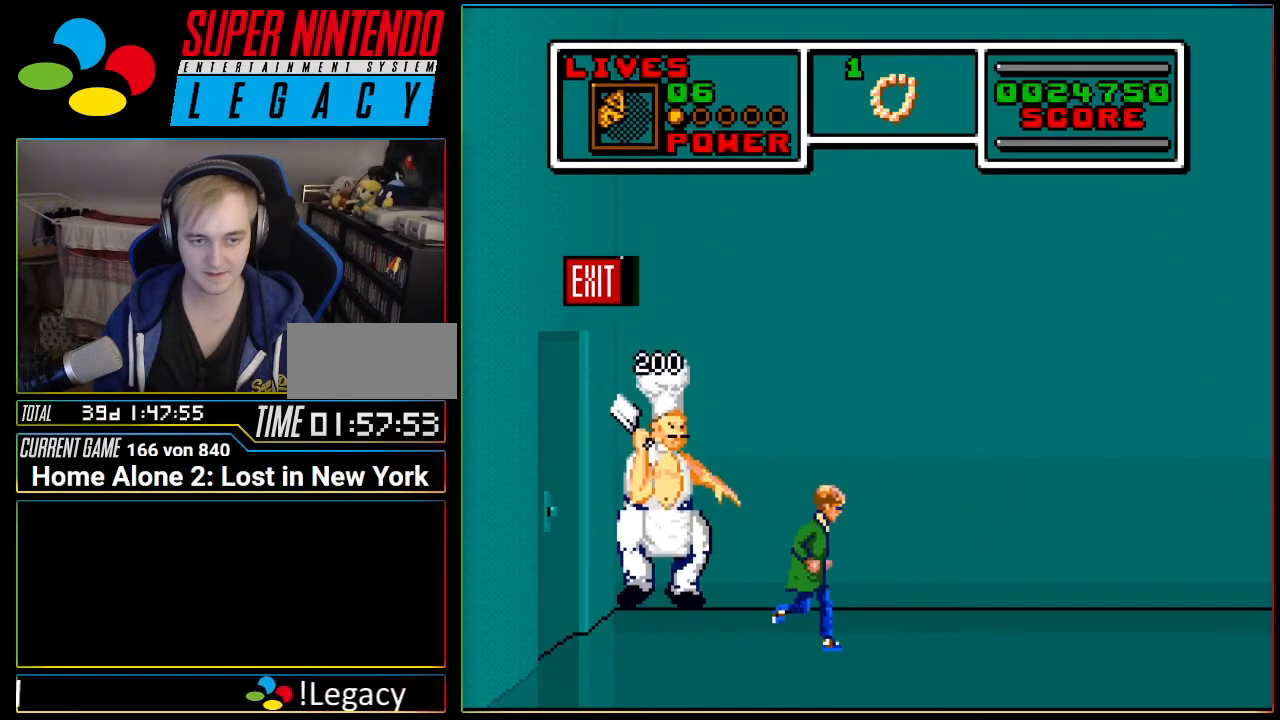
{"buttons": ["DPAD_LEFT"], "events": [[267, "DPAD_RIGHT", "up"], [433, "DPAD_LEFT", "down"]]}